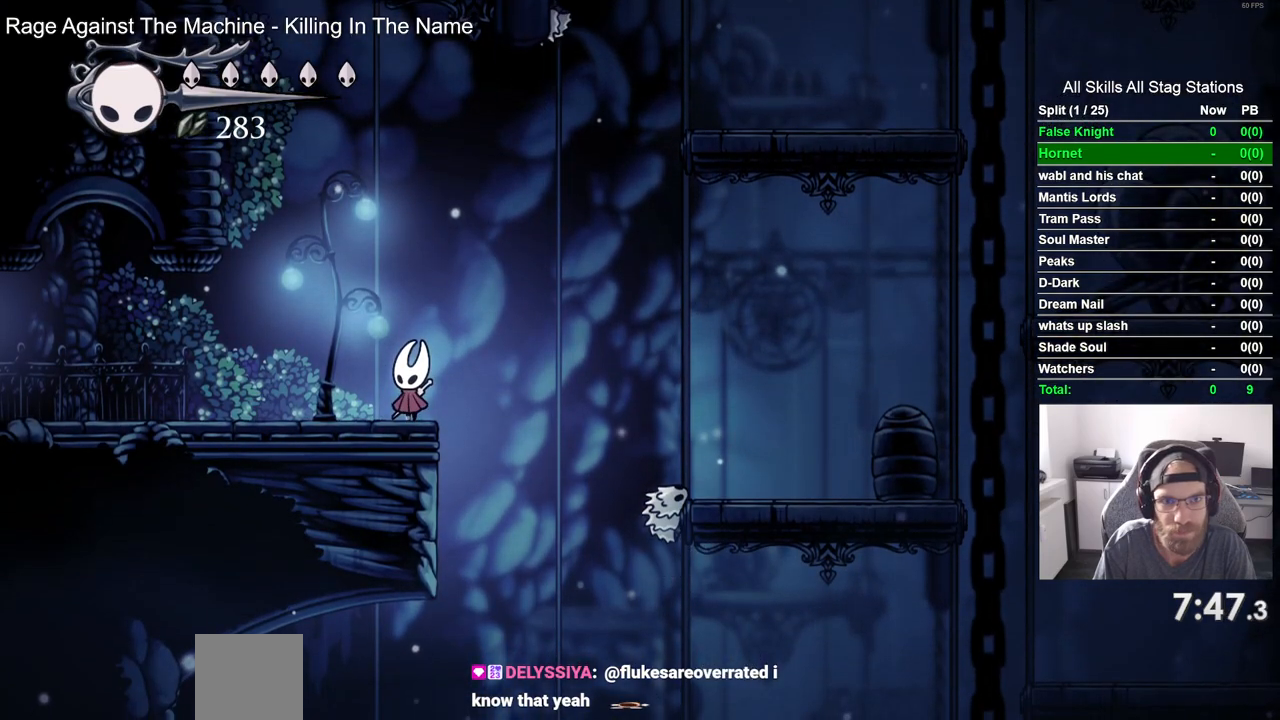
Gameplay with a controller (PlayStation layout); each line is a JSON object with the inputs held at the frame after it. "events" lists button and stick changes between this image and that frame as [ms after this image, input, new state], when the widget could be followed in between.
{"buttons": ["CROSS", "DPAD_LEFT"], "left_stick": "center", "right_stick": "center", "events": [[250, "DPAD_RIGHT", "up"], [300, "DPAD_LEFT", "down"], [317, "SQUARE", "down"], [500, "DPAD_UP", "up"], [500, "SQUARE", "up"]]}
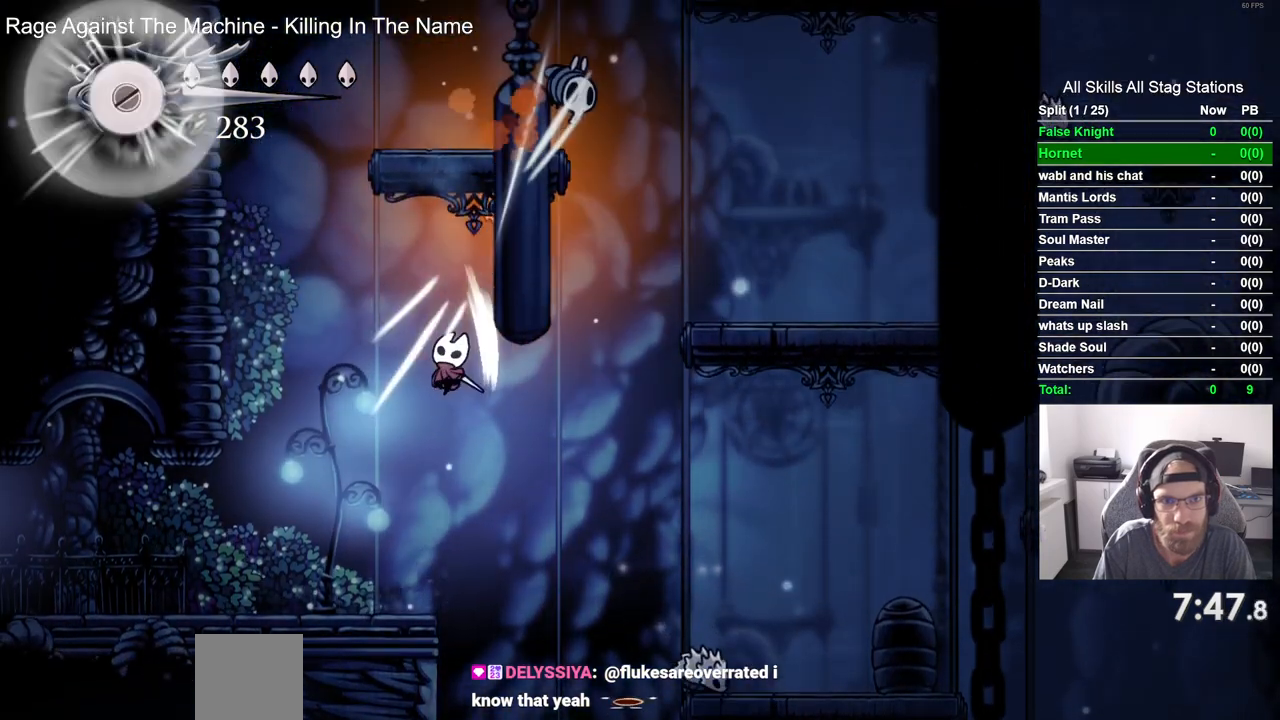
{"buttons": ["DPAD_LEFT"], "left_stick": "center", "right_stick": "center", "events": [[67, "CROSS", "up"]]}
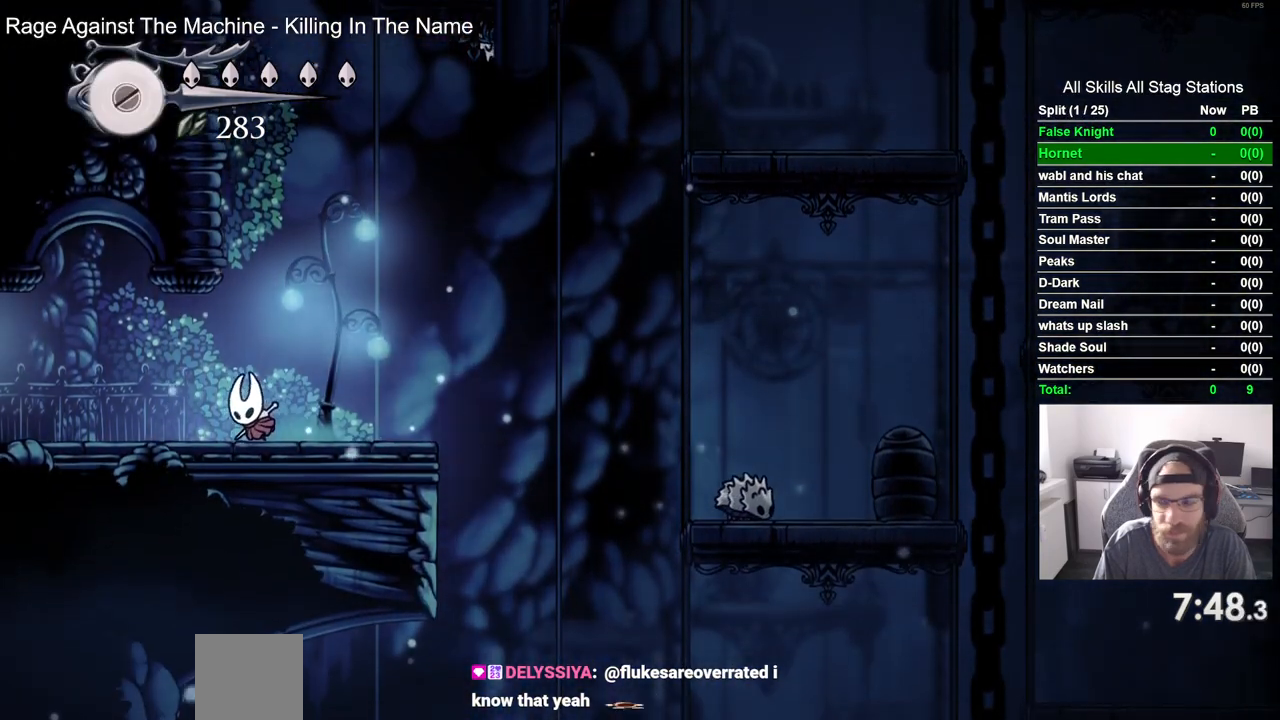
{"buttons": ["DPAD_LEFT"], "left_stick": "center", "right_stick": "center", "events": []}
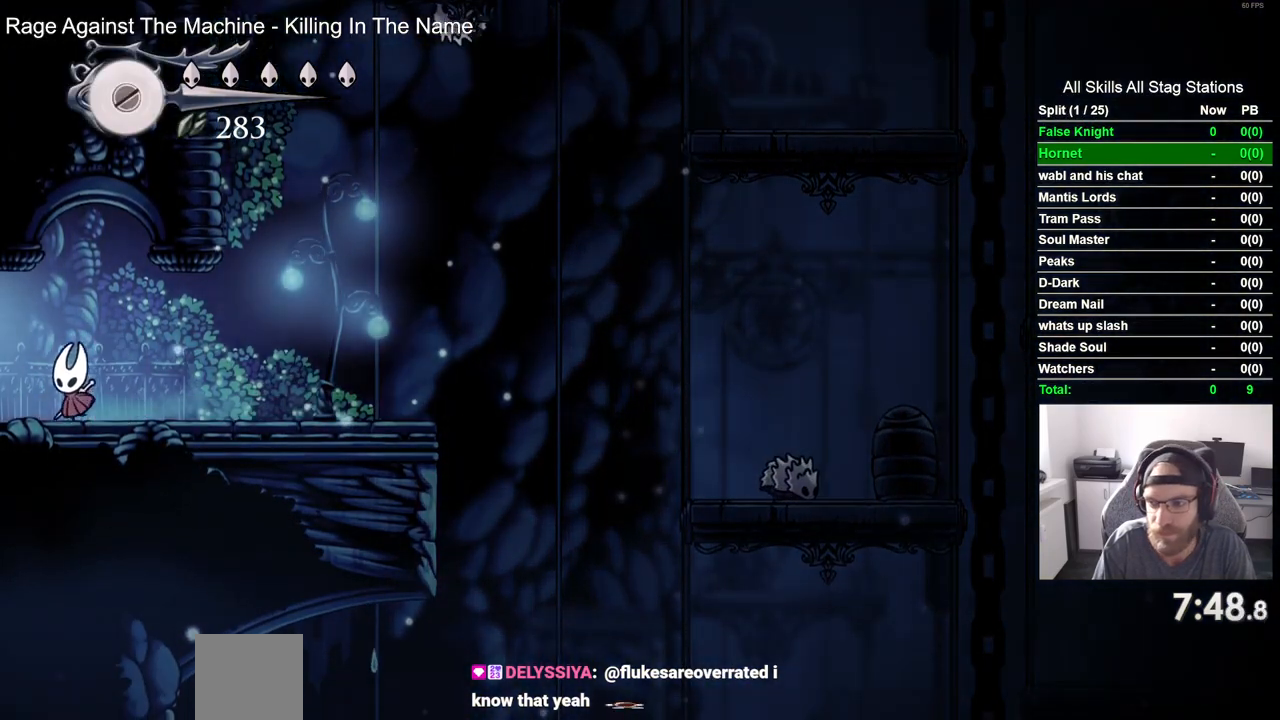
{"buttons": [], "left_stick": "center", "right_stick": "center", "events": [[400, "DPAD_LEFT", "up"]]}
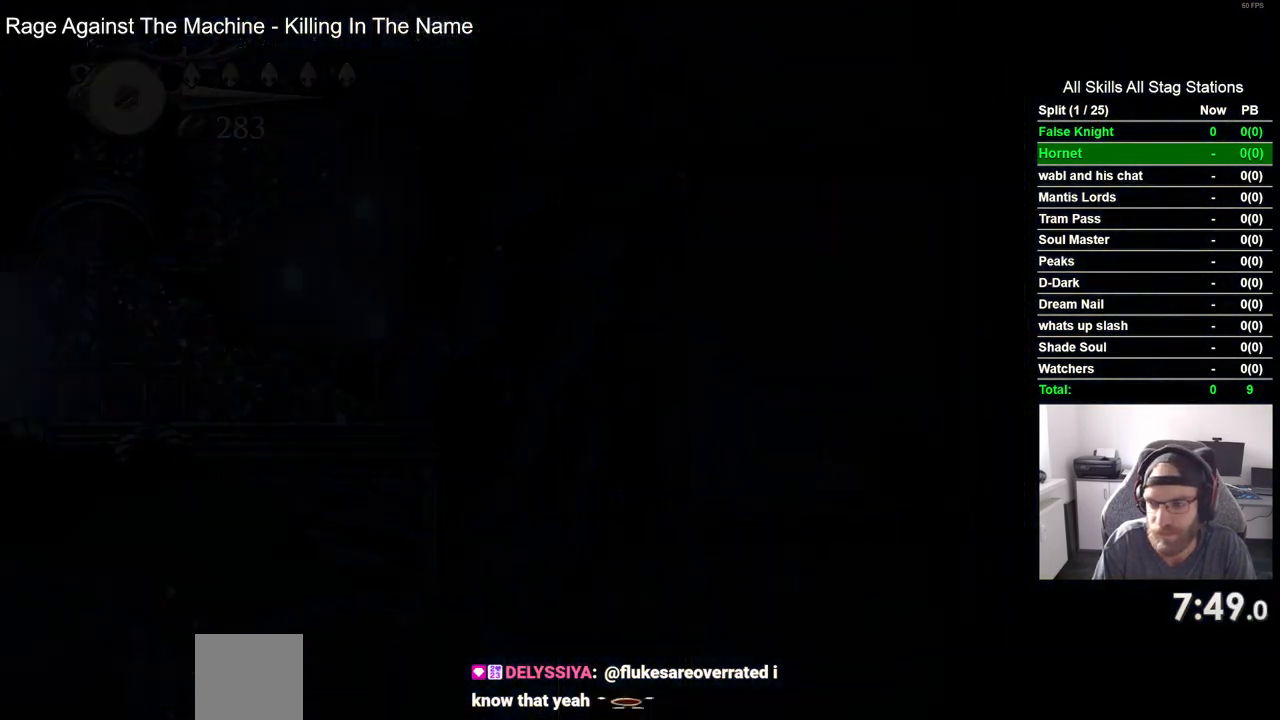
{"buttons": ["DPAD_LEFT"], "left_stick": "center", "right_stick": "center", "events": [[50, "DPAD_LEFT", "down"]]}
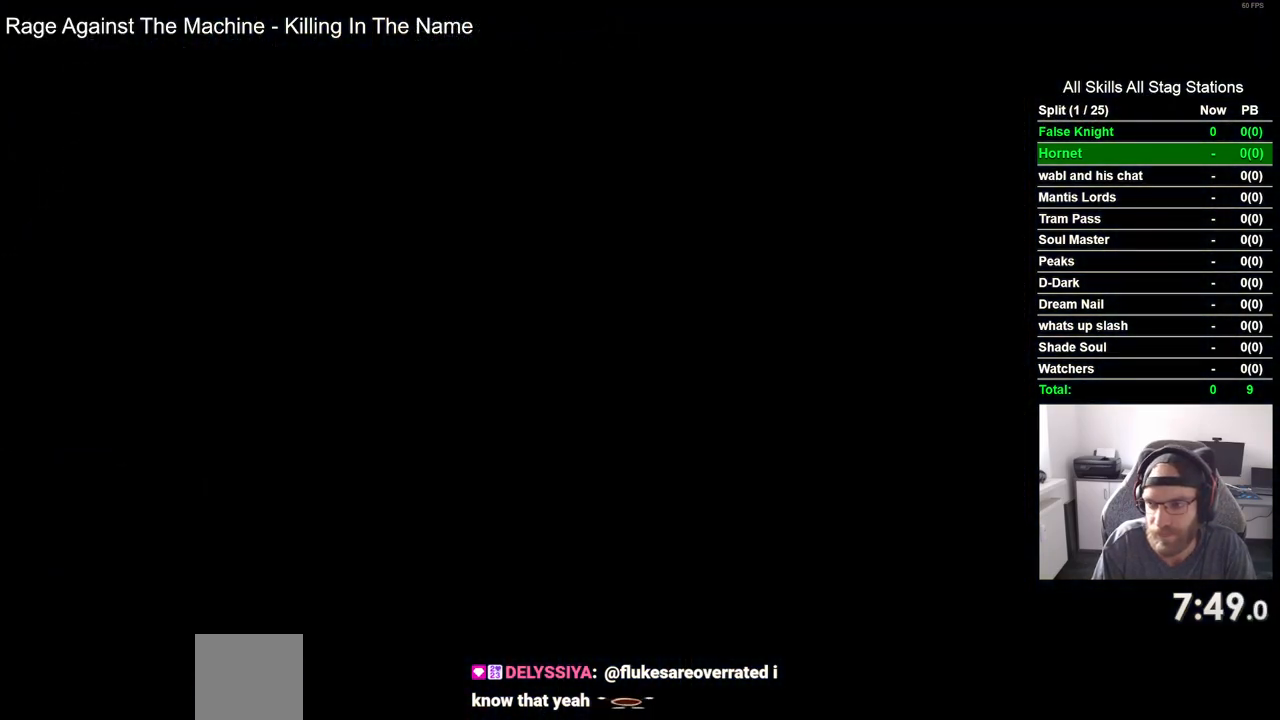
{"buttons": ["DPAD_LEFT"], "left_stick": "center", "right_stick": "center", "events": []}
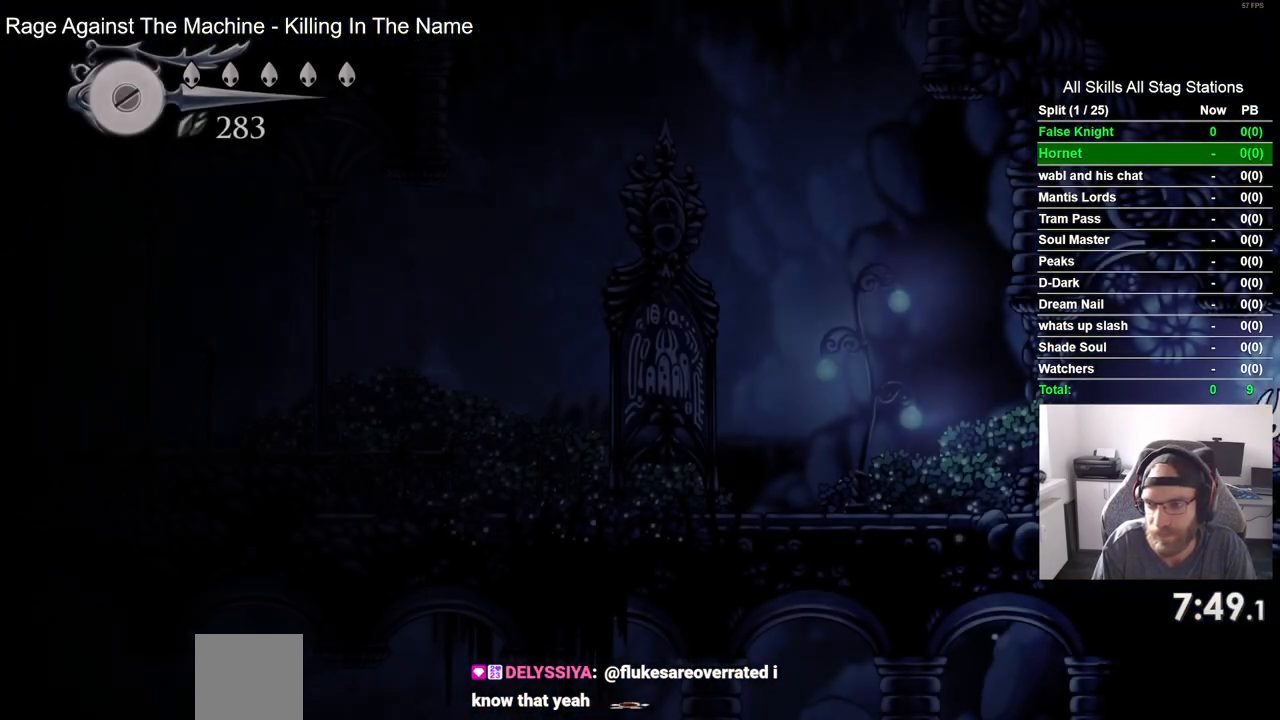
{"buttons": ["SQUARE", "DPAD_LEFT"], "left_stick": "center", "right_stick": "center", "events": [[450, "SQUARE", "down"]]}
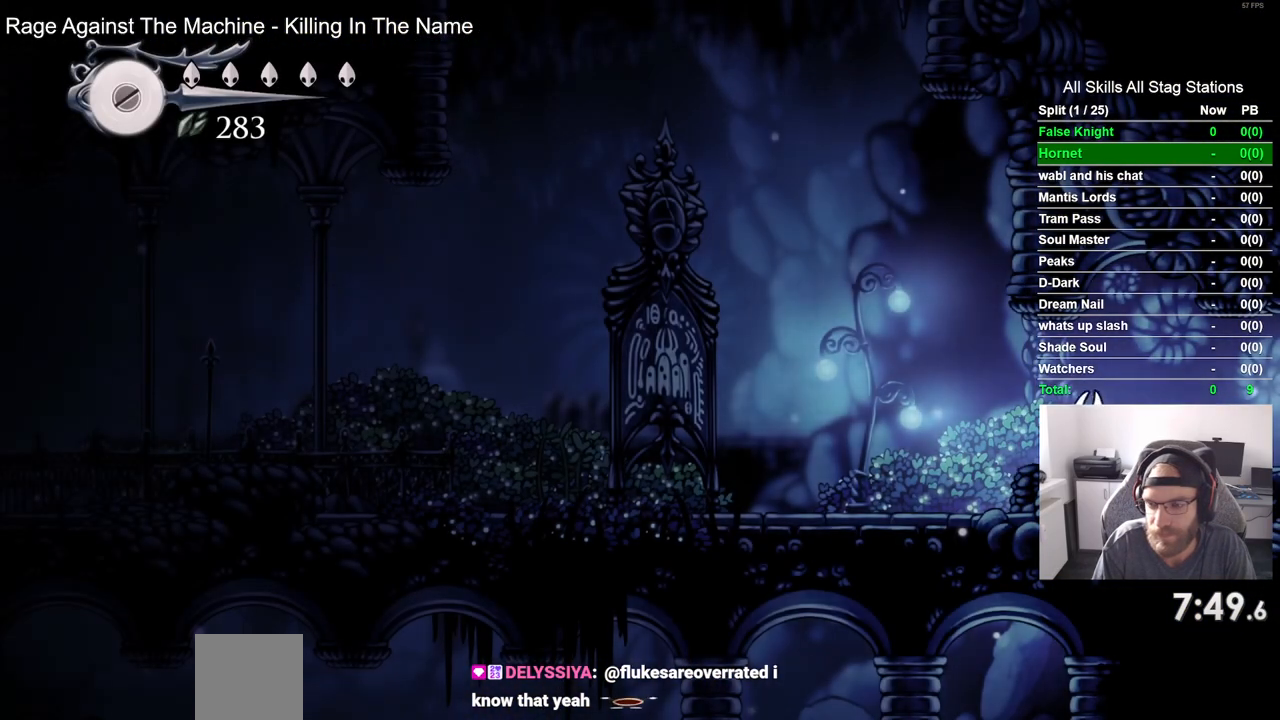
{"buttons": ["SQUARE", "DPAD_LEFT"], "left_stick": "center", "right_stick": "center", "events": [[117, "SQUARE", "up"], [400, "SQUARE", "down"]]}
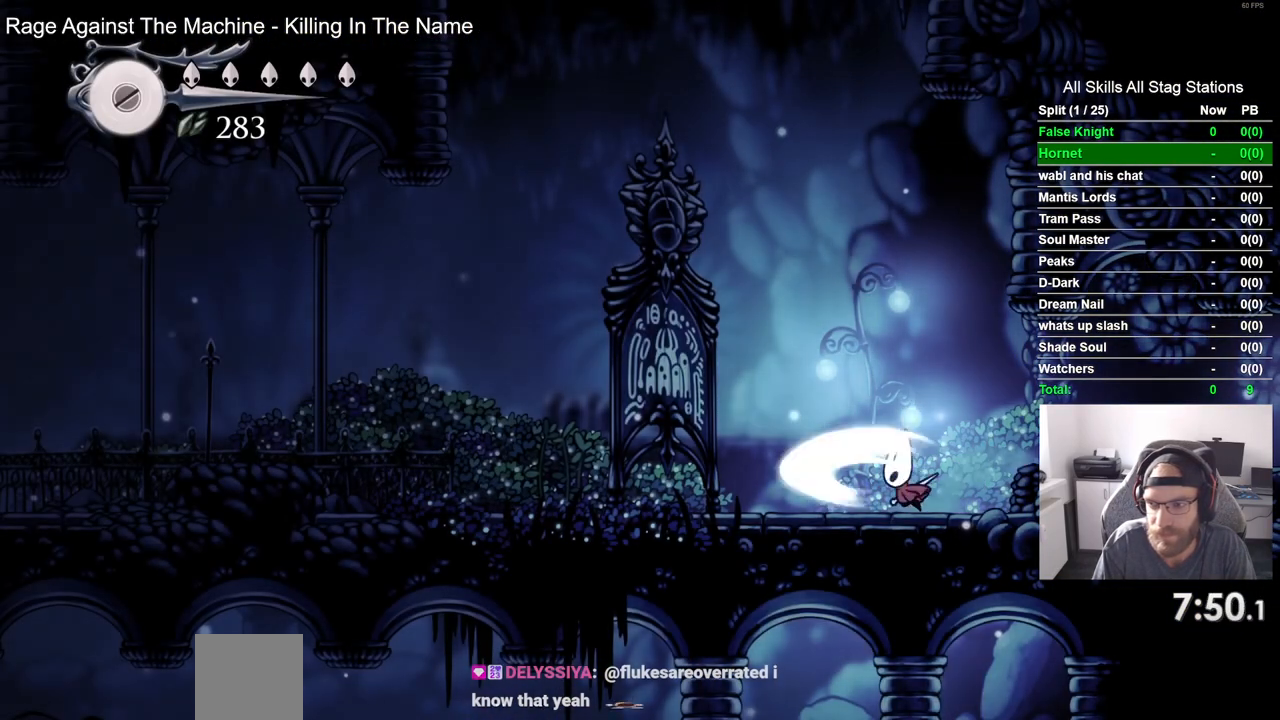
{"buttons": ["DPAD_LEFT"], "left_stick": "center", "right_stick": "center", "events": [[33, "SQUARE", "up"], [300, "SQUARE", "down"], [467, "SQUARE", "up"]]}
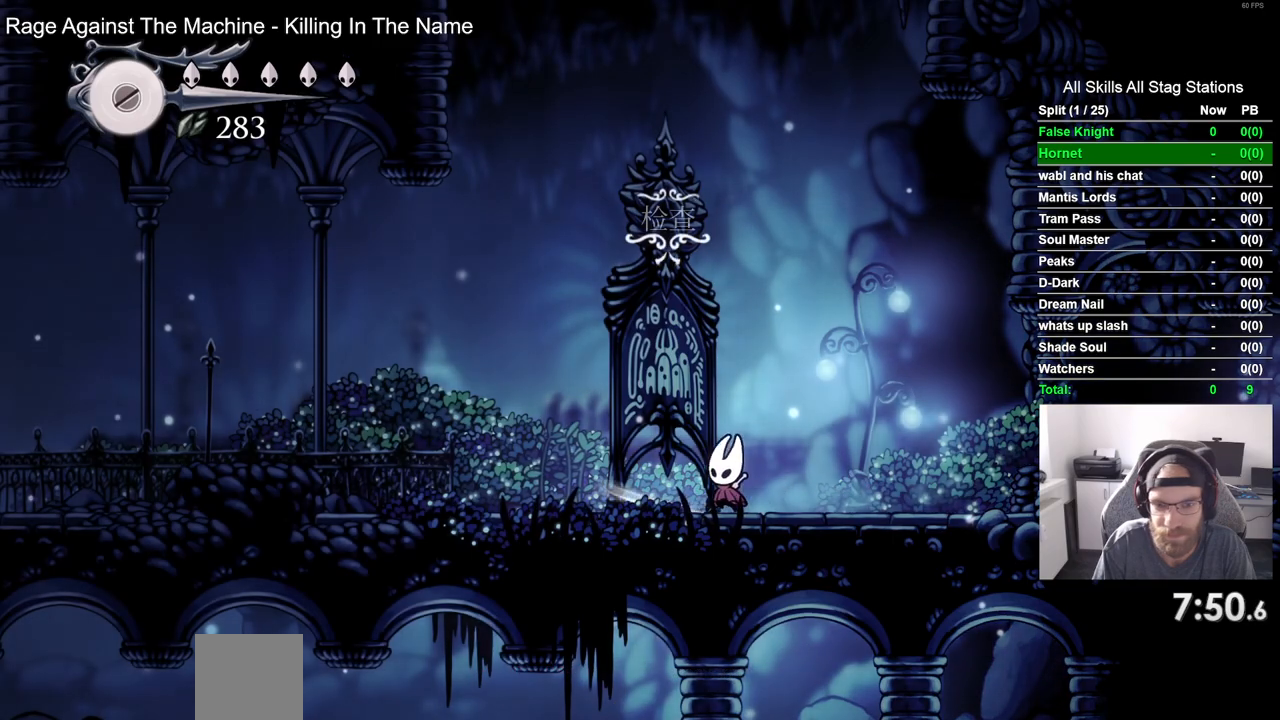
{"buttons": ["DPAD_LEFT"], "left_stick": "center", "right_stick": "center", "events": [[217, "SQUARE", "down"], [383, "SQUARE", "up"]]}
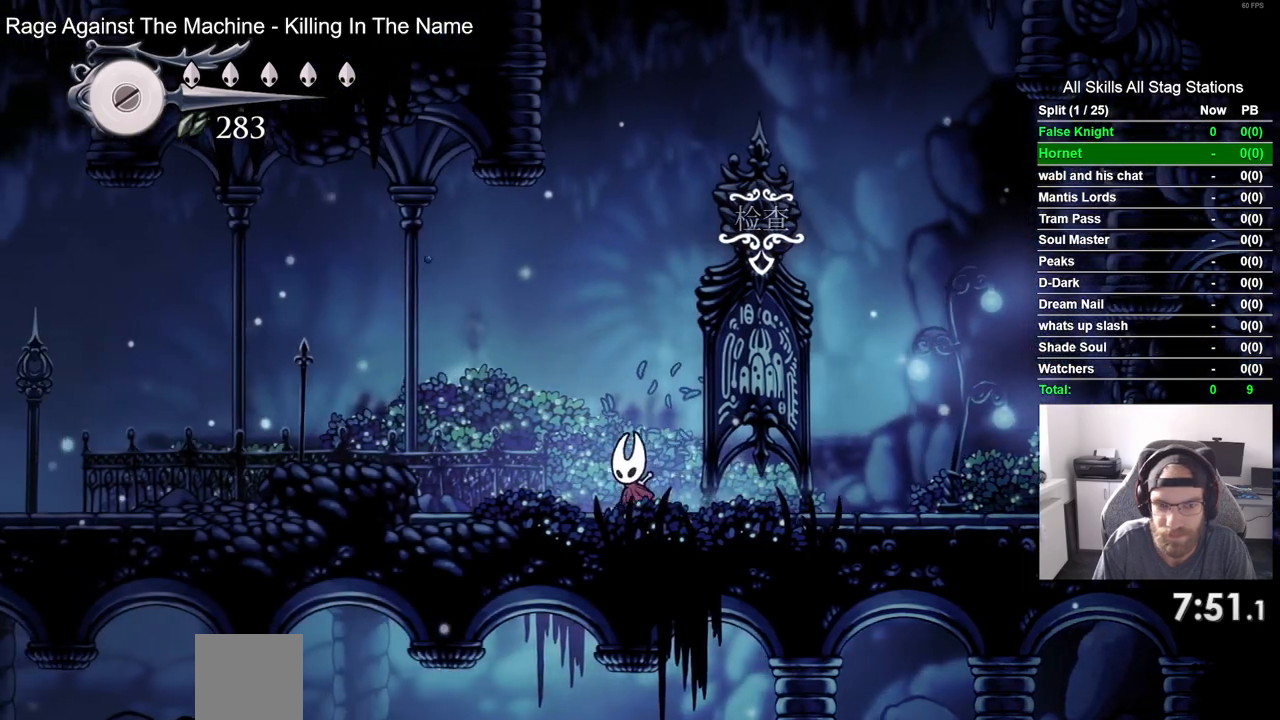
{"buttons": ["CROSS", "DPAD_LEFT"], "left_stick": "center", "right_stick": "center", "events": [[133, "SQUARE", "down"], [250, "SQUARE", "up"], [367, "CROSS", "down"]]}
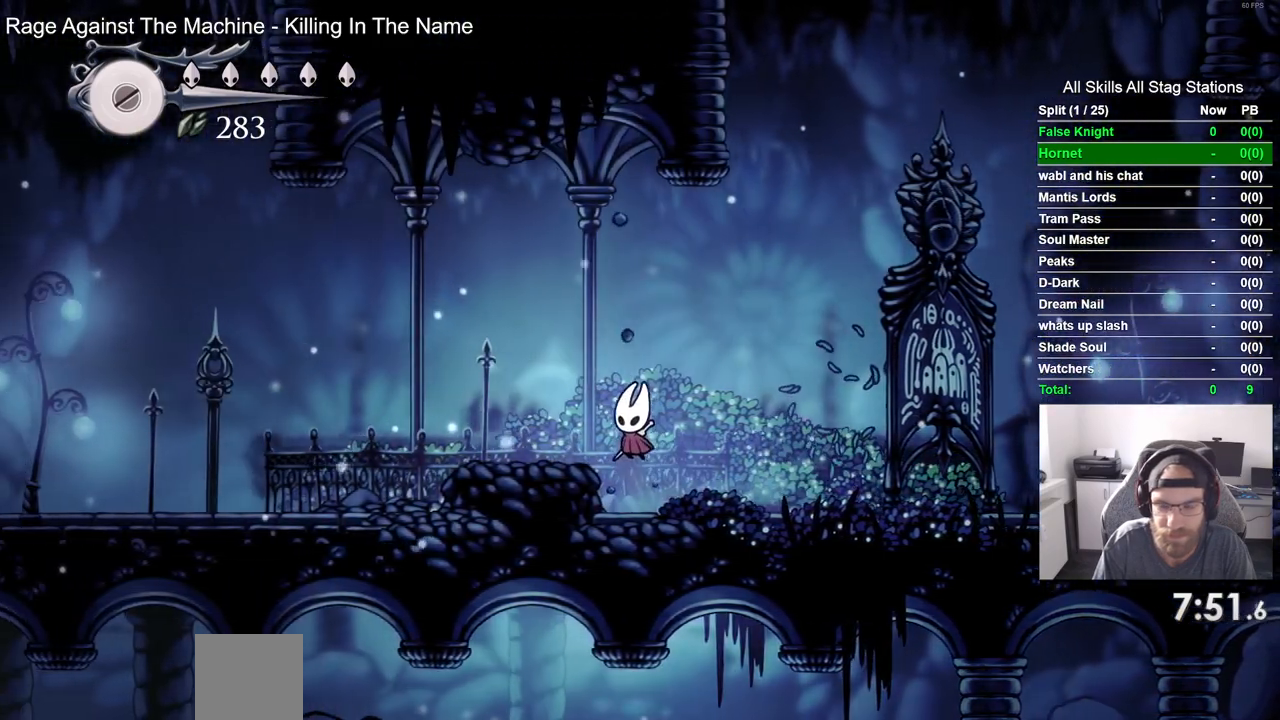
{"buttons": ["DPAD_LEFT"], "left_stick": "center", "right_stick": "center", "events": [[50, "CROSS", "up"], [200, "SQUARE", "down"], [350, "SQUARE", "up"]]}
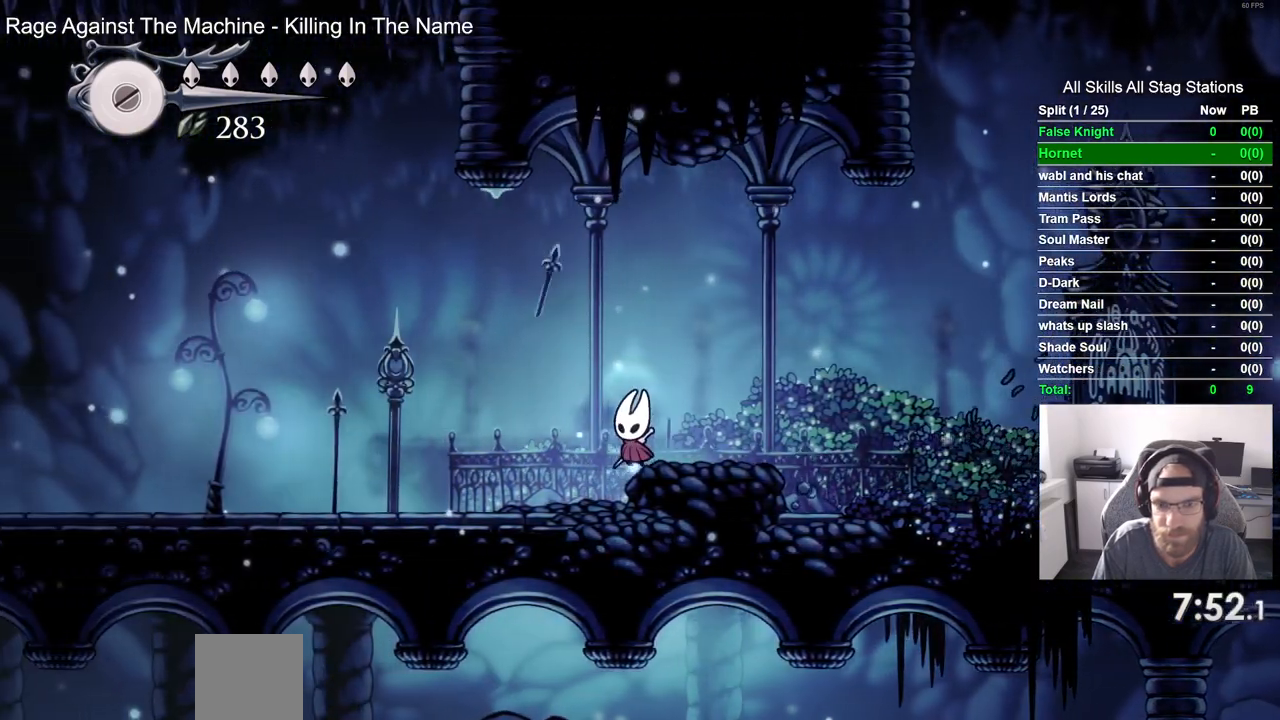
{"buttons": ["SQUARE", "DPAD_LEFT"], "left_stick": "center", "right_stick": "center", "events": [[100, "SQUARE", "down"], [267, "SQUARE", "up"], [483, "SQUARE", "down"]]}
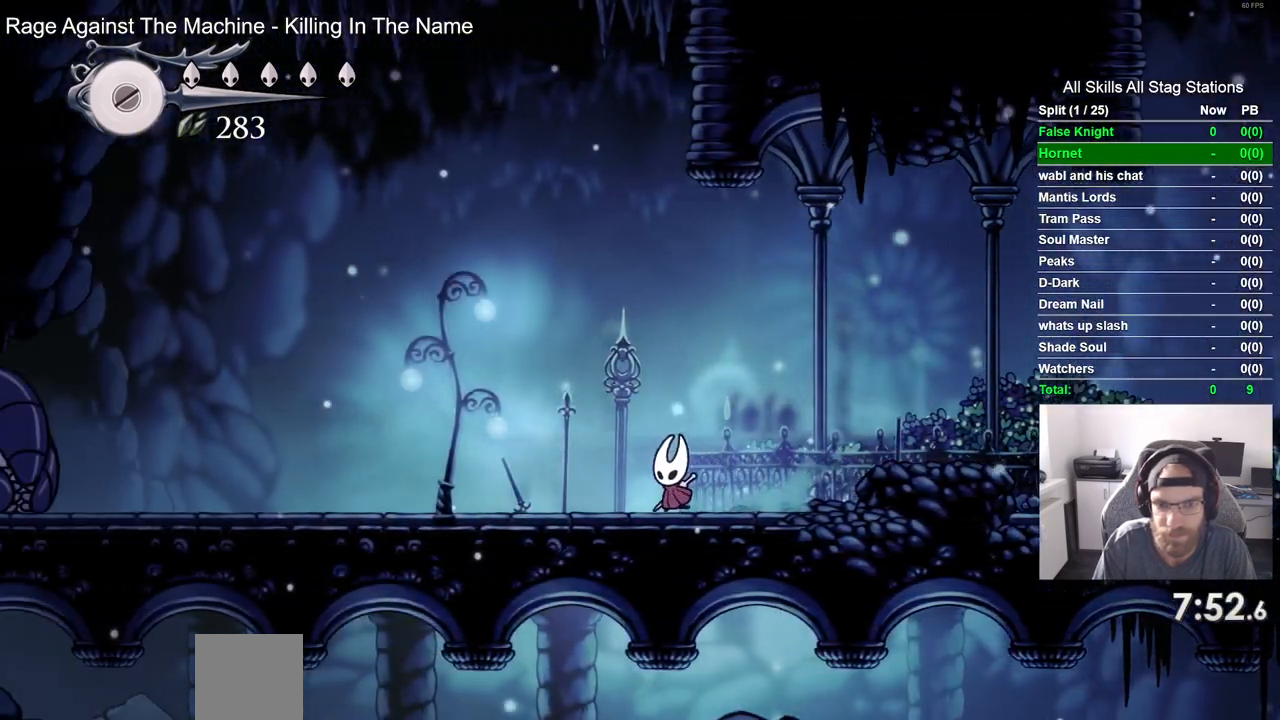
{"buttons": ["SQUARE"], "left_stick": "center", "right_stick": "center", "events": [[167, "SQUARE", "up"], [400, "SQUARE", "down"], [483, "DPAD_LEFT", "up"]]}
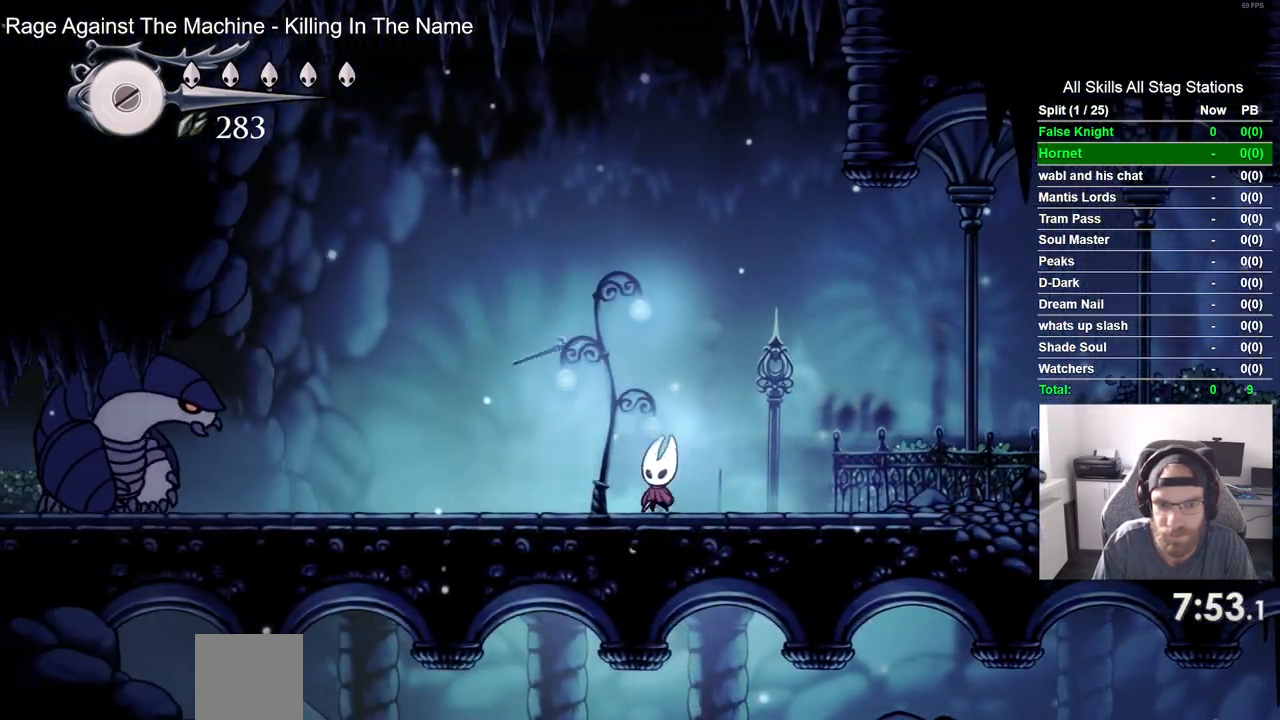
{"buttons": [], "left_stick": "center", "right_stick": "center", "events": [[17, "SQUARE", "up"], [117, "R1", "down"], [233, "R1", "up"]]}
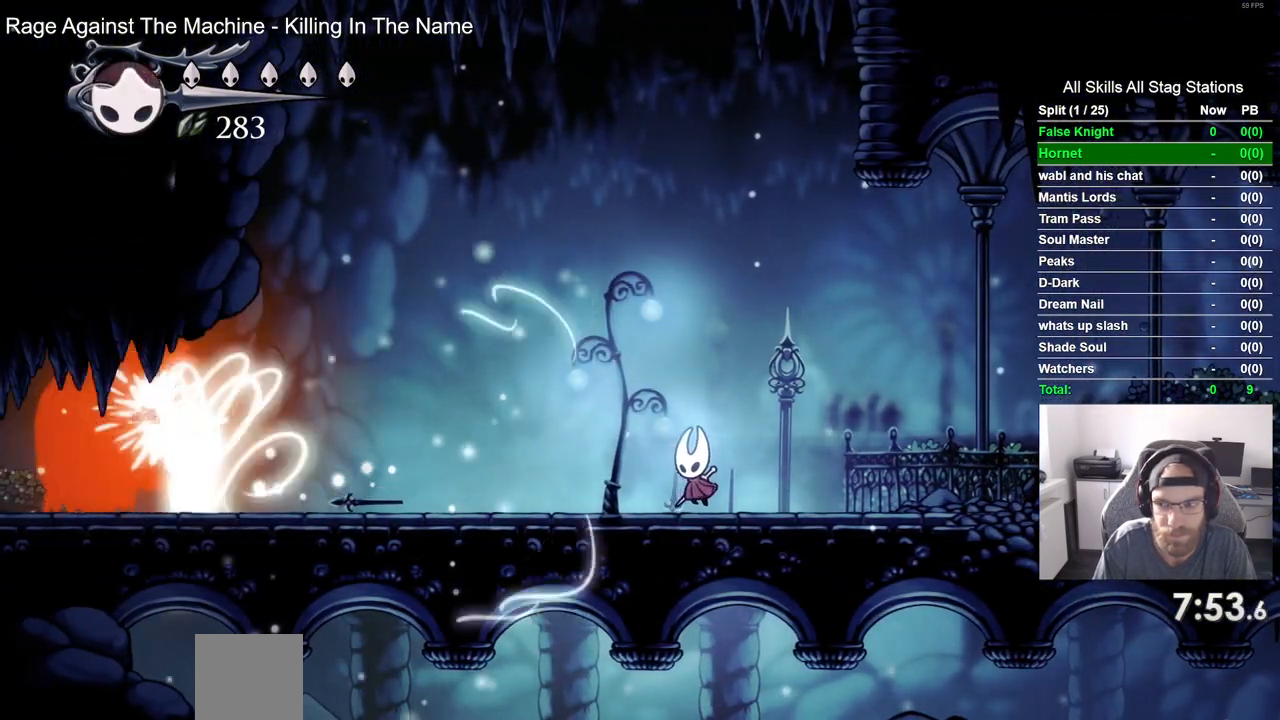
{"buttons": [], "left_stick": "center", "right_stick": "center", "events": [[33, "R1", "down"], [117, "R1", "up"]]}
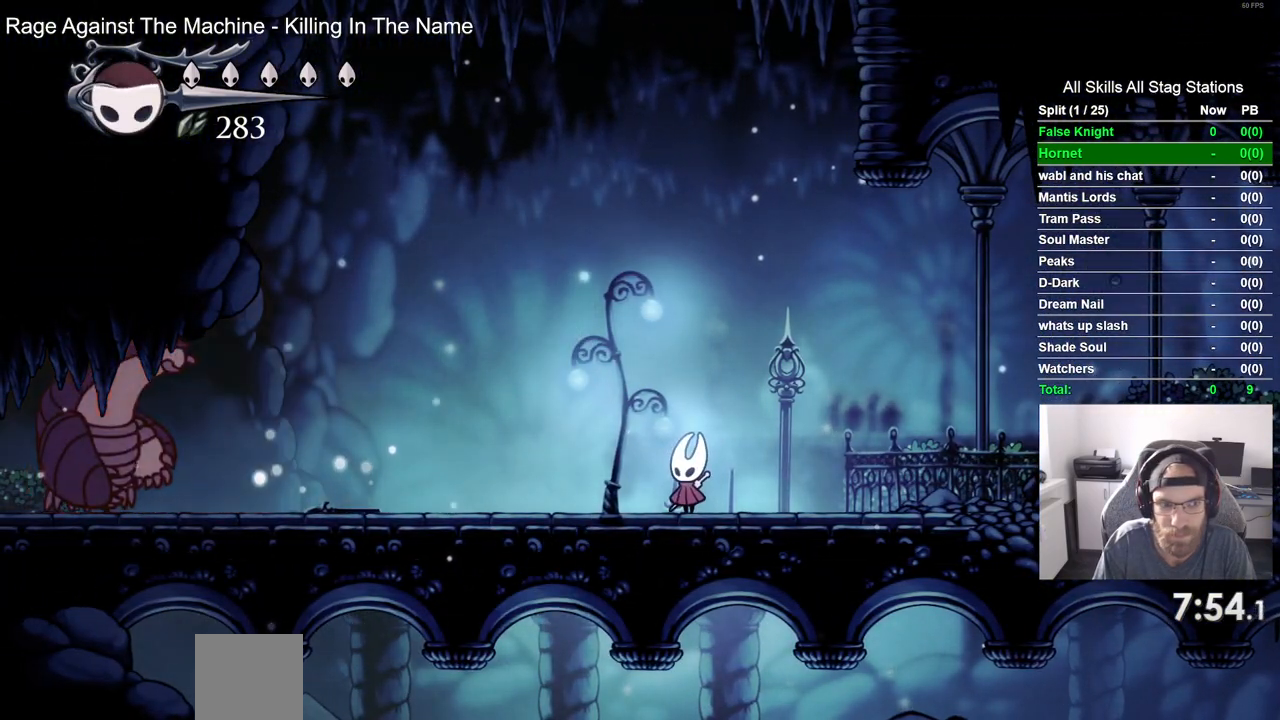
{"buttons": [], "left_stick": "center", "right_stick": "center", "events": [[33, "R1", "down"], [167, "R1", "up"]]}
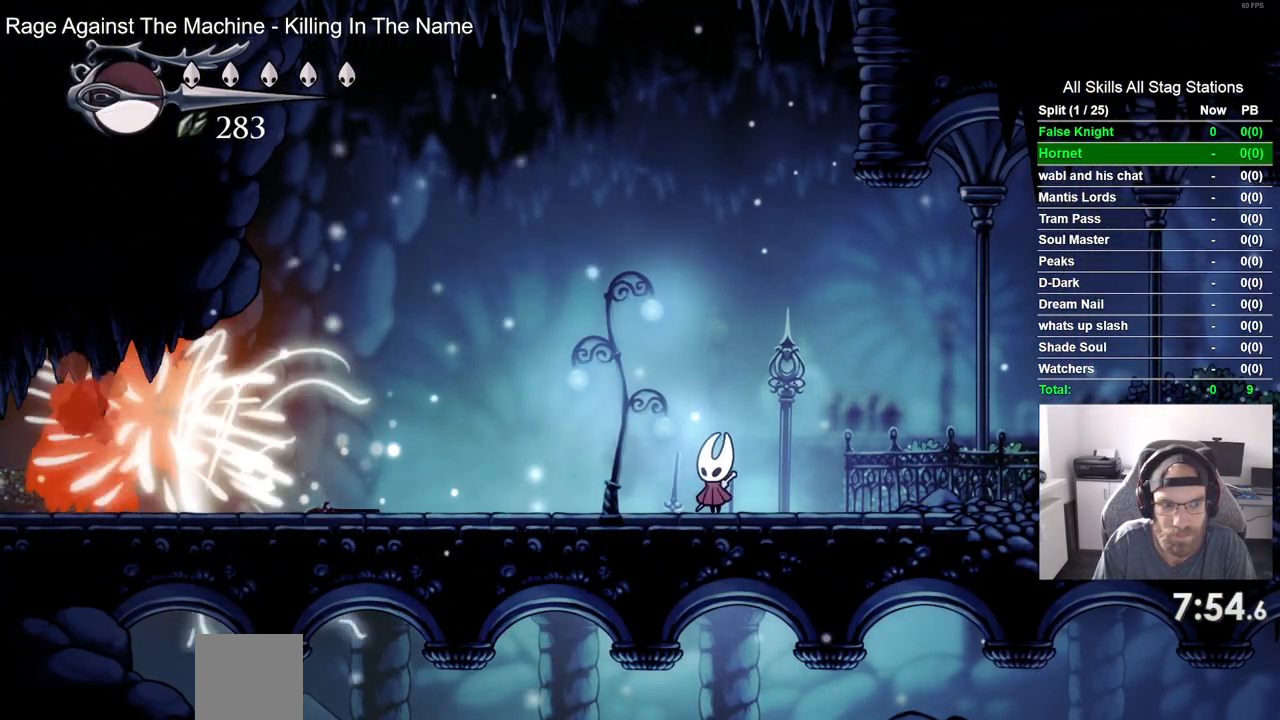
{"buttons": [], "left_stick": "center", "right_stick": "center", "events": [[33, "DPAD_LEFT", "down"], [150, "DPAD_LEFT", "up"]]}
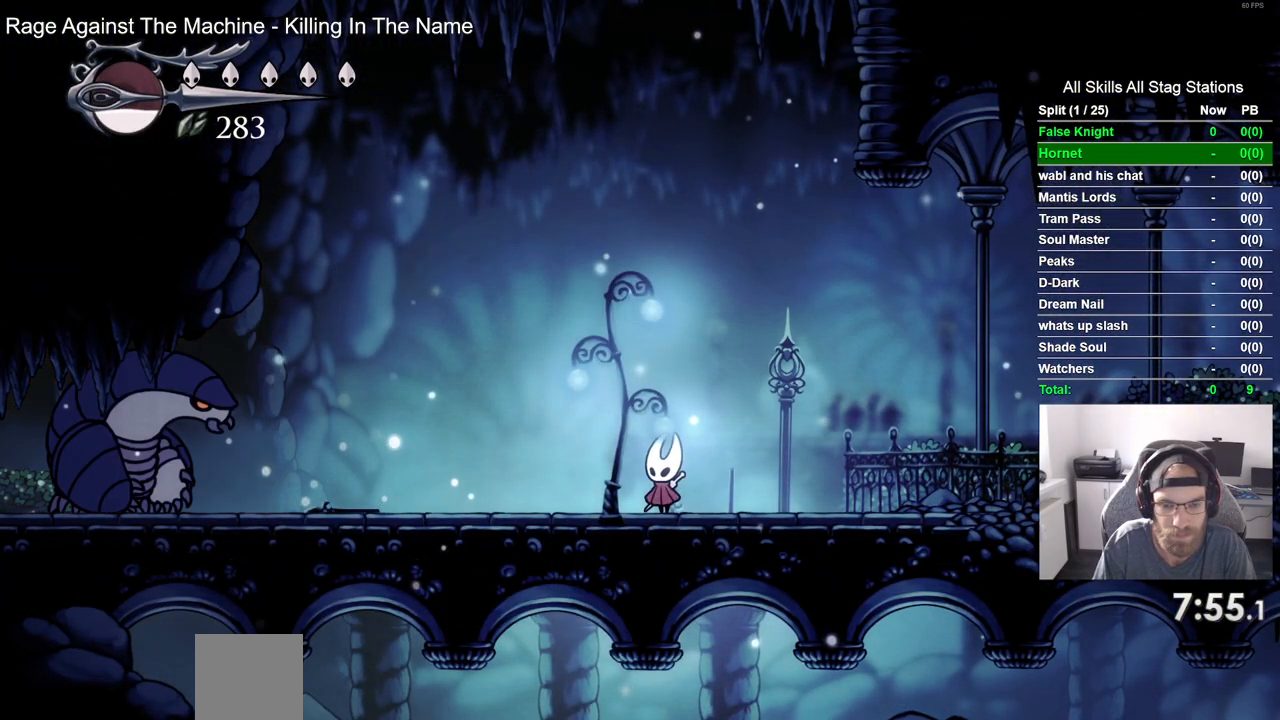
{"buttons": [], "left_stick": "center", "right_stick": "center", "events": []}
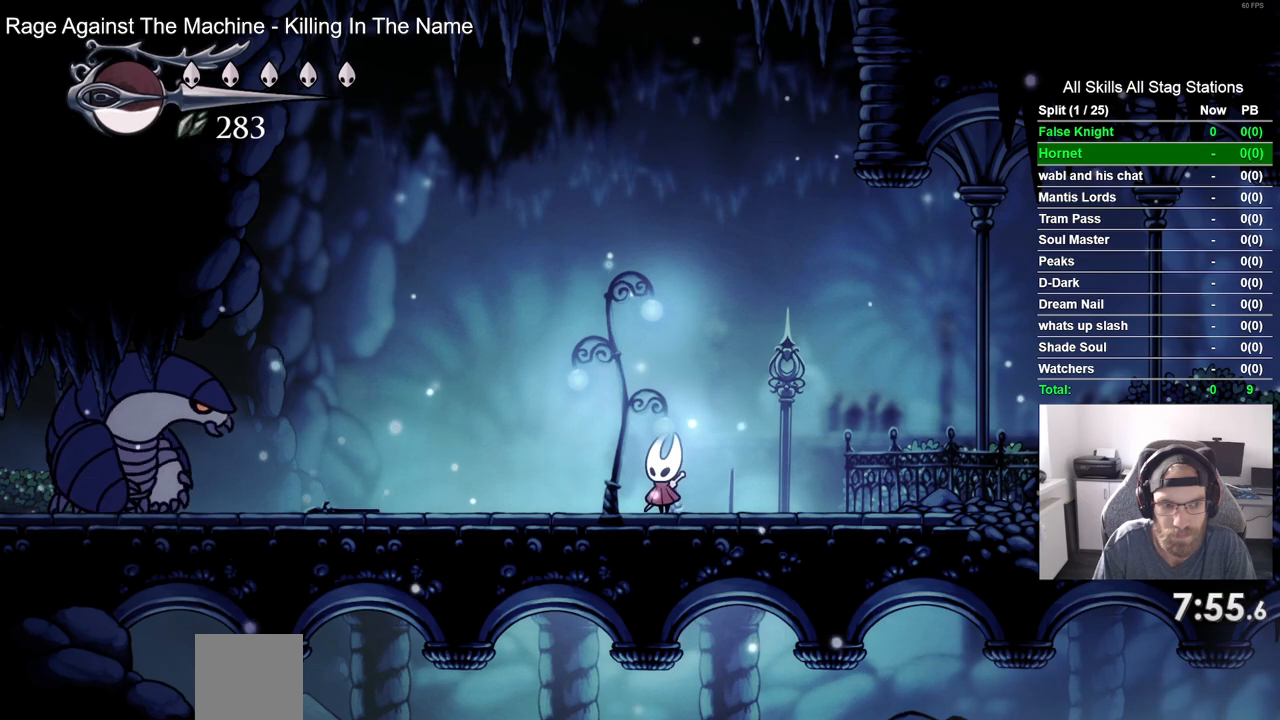
{"buttons": [], "left_stick": "center", "right_stick": "center", "events": []}
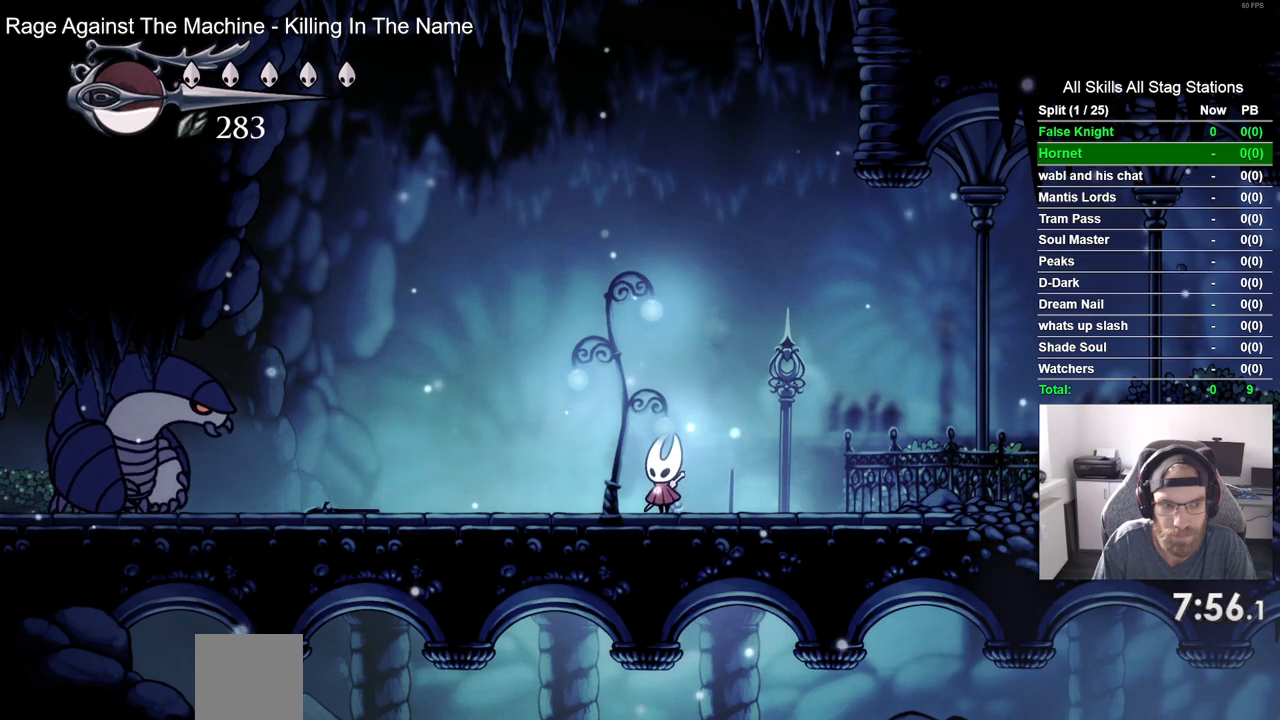
{"buttons": [], "left_stick": "center", "right_stick": "center", "events": []}
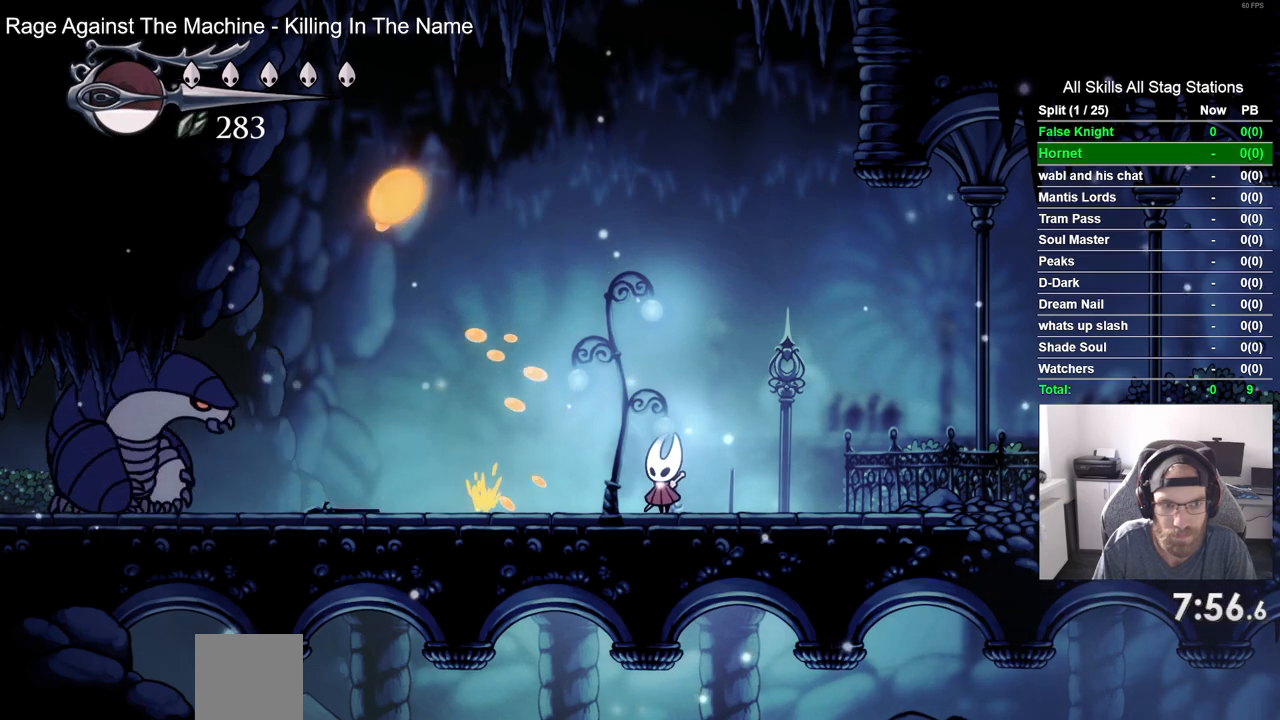
{"buttons": [], "left_stick": "center", "right_stick": "center", "events": [[133, "DPAD_LEFT", "down"], [300, "DPAD_LEFT", "up"]]}
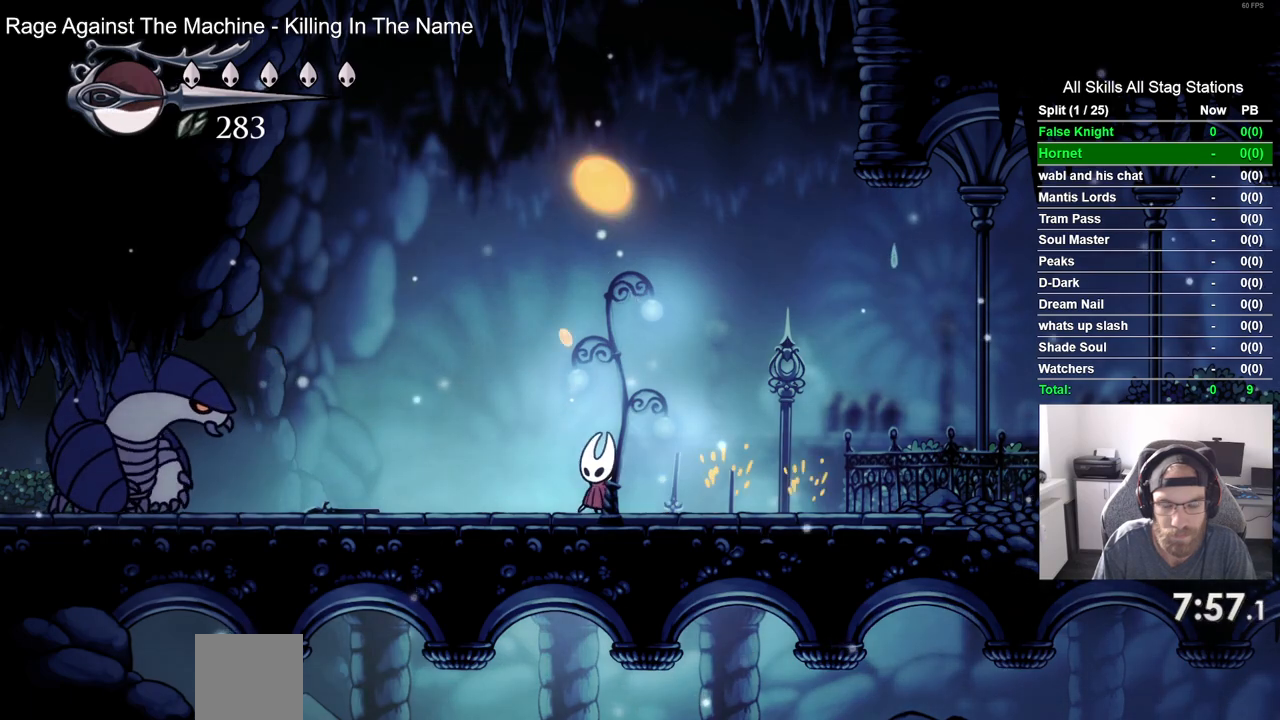
{"buttons": [], "left_stick": "center", "right_stick": "center", "events": []}
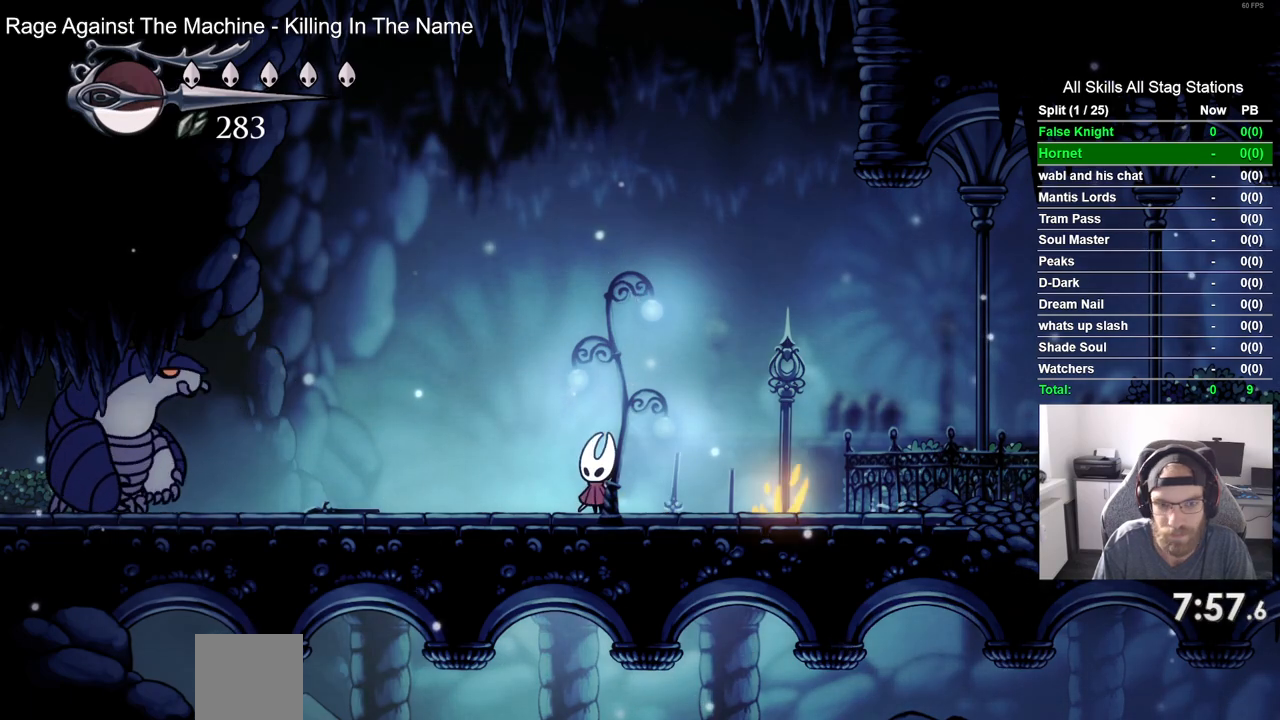
{"buttons": ["DPAD_LEFT"], "left_stick": "center", "right_stick": "center", "events": [[200, "DPAD_RIGHT", "down"], [283, "DPAD_RIGHT", "up"], [400, "DPAD_LEFT", "down"]]}
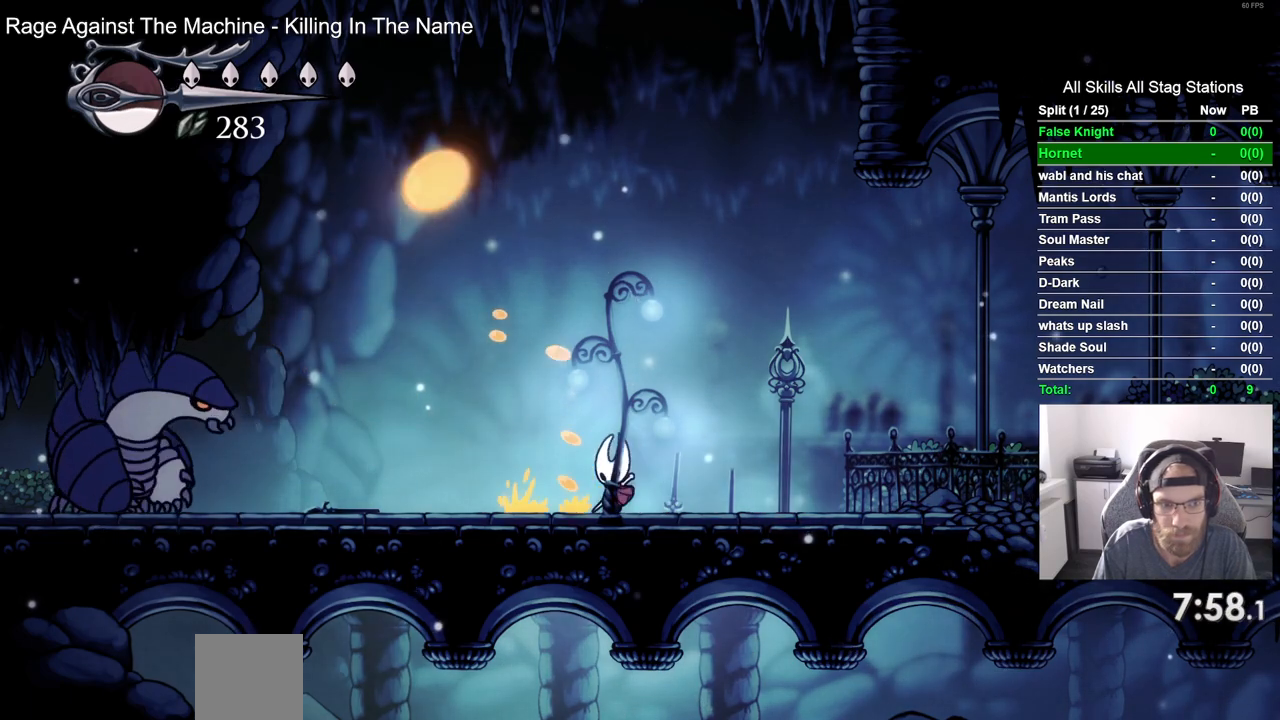
{"buttons": [], "left_stick": "center", "right_stick": "center", "events": [[50, "DPAD_LEFT", "up"], [233, "DPAD_RIGHT", "down"], [417, "DPAD_RIGHT", "up"]]}
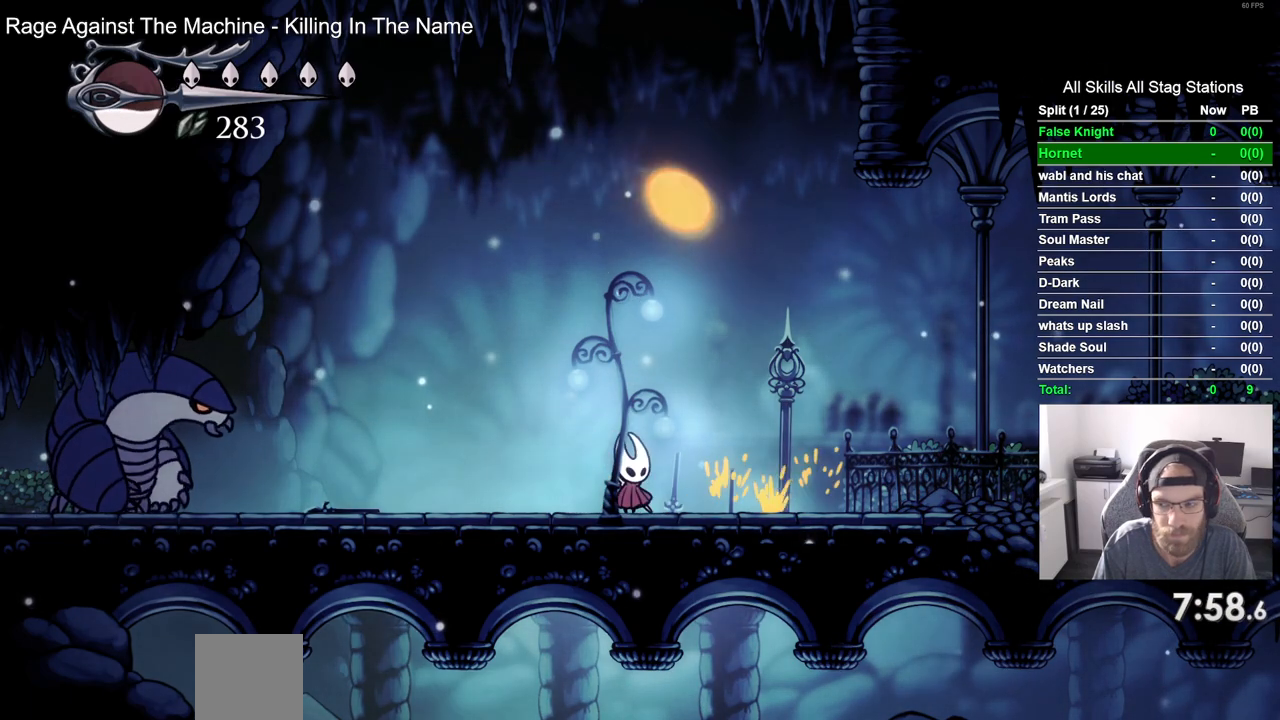
{"buttons": [], "left_stick": "center", "right_stick": "center", "events": [[83, "DPAD_LEFT", "down"], [183, "DPAD_LEFT", "up"]]}
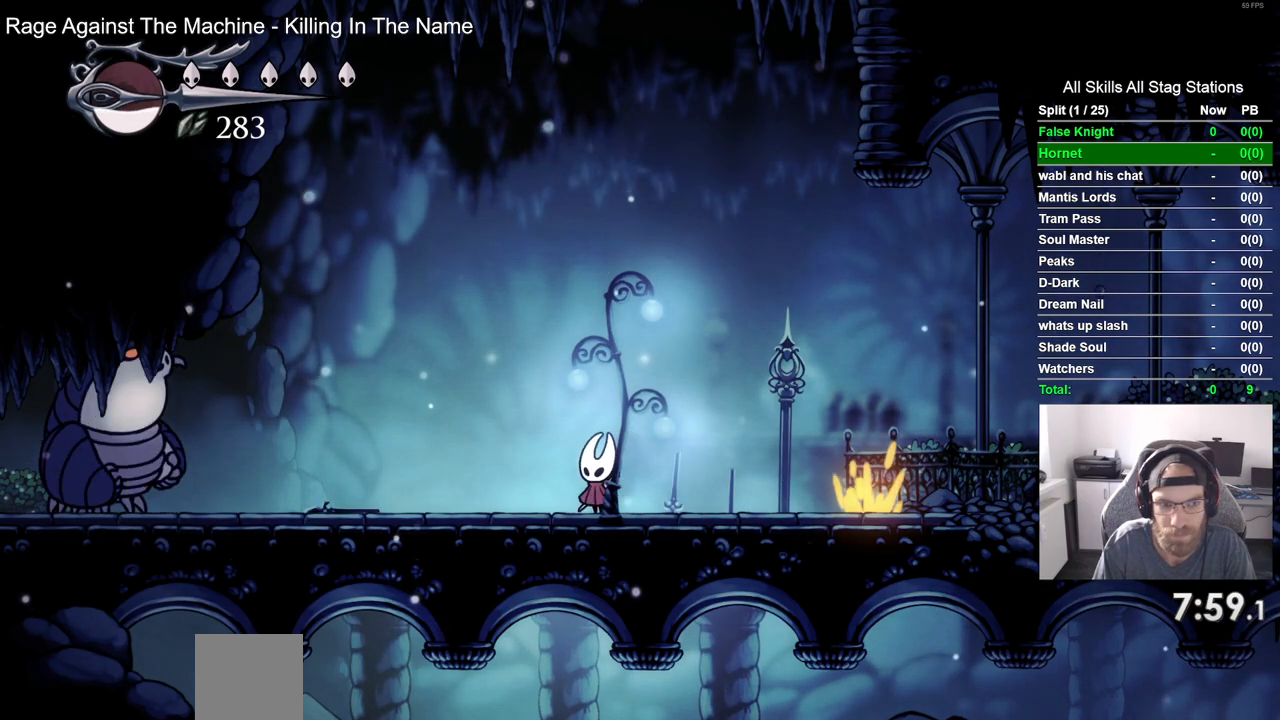
{"buttons": ["DPAD_LEFT"], "left_stick": "center", "right_stick": "center", "events": [[167, "DPAD_LEFT", "down"]]}
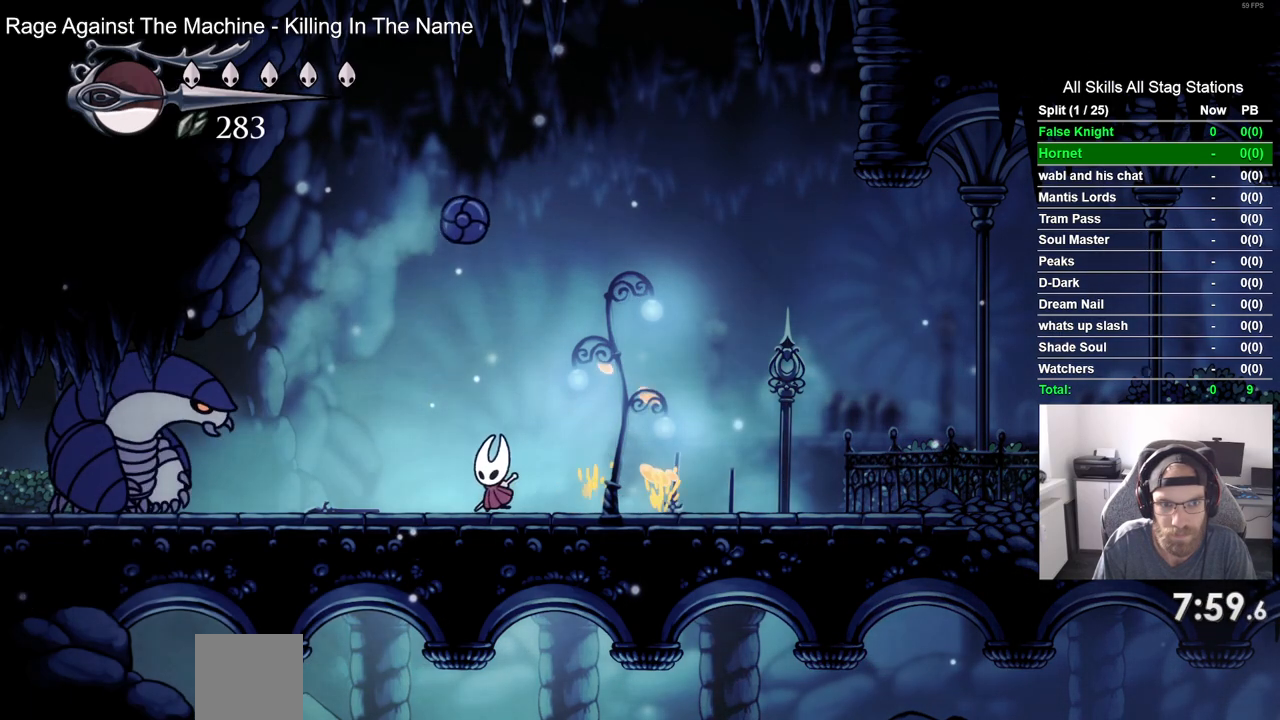
{"buttons": [], "left_stick": "center", "right_stick": "center", "events": [[417, "DPAD_LEFT", "up"]]}
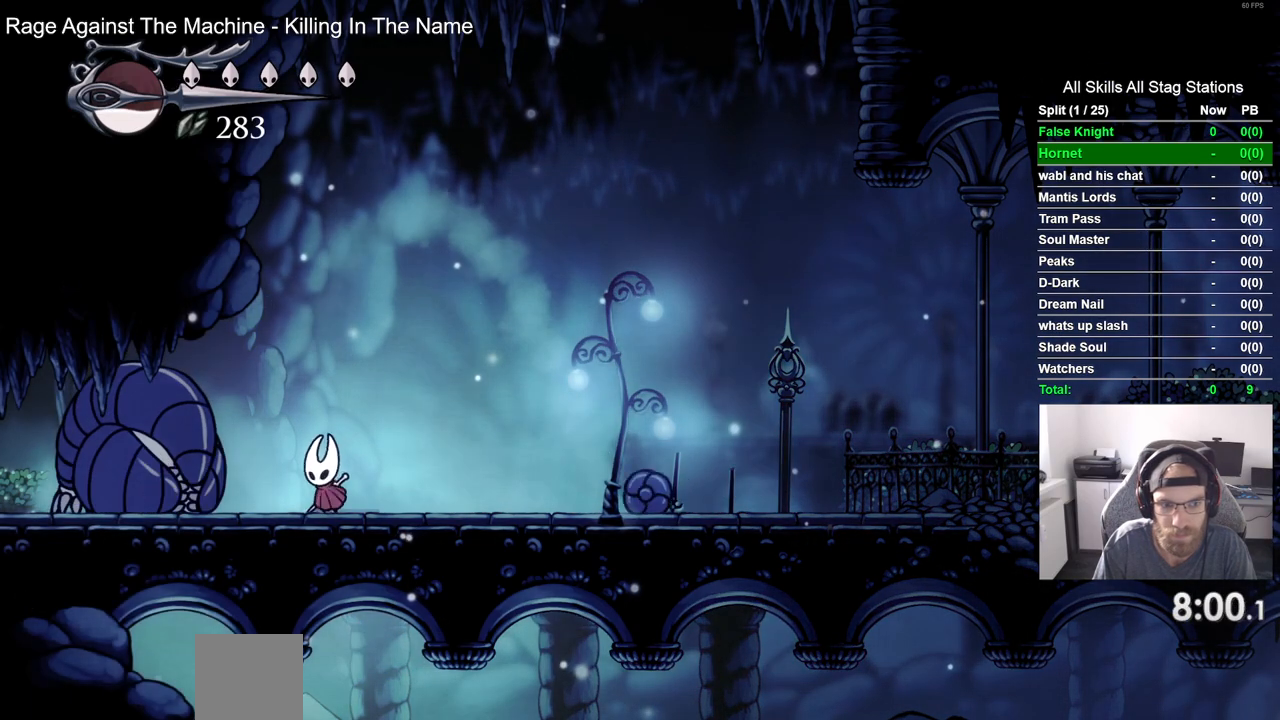
{"buttons": [], "left_stick": "center", "right_stick": "center", "events": [[133, "DPAD_RIGHT", "down"], [183, "DPAD_RIGHT", "up"]]}